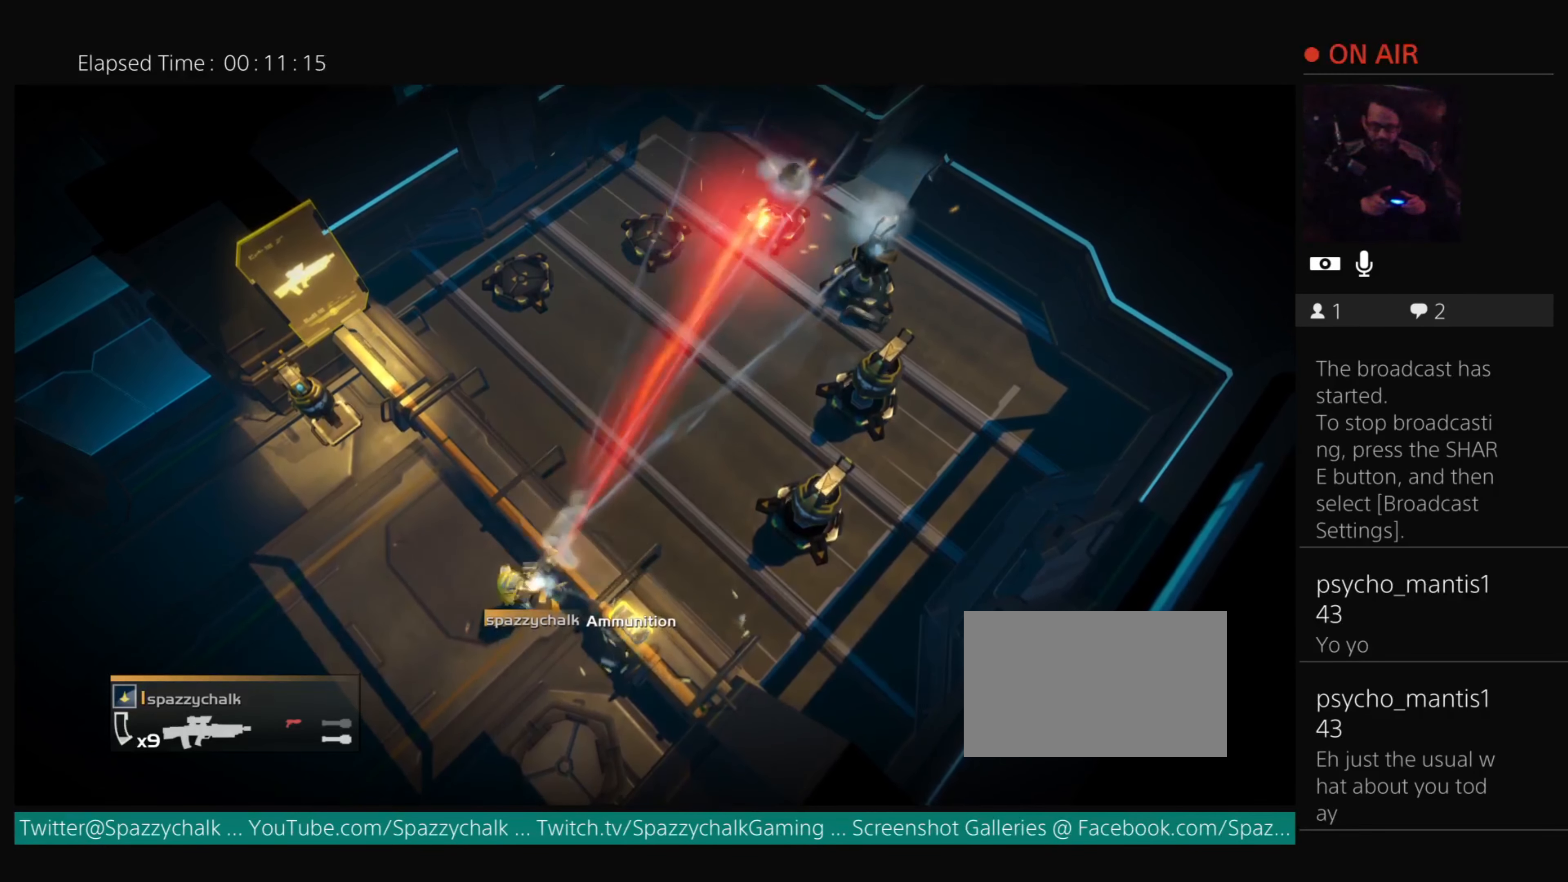
Gameplay with a controller (PlayStation layout); each line is a JSON object with the inputs held at the frame after it. "events" lists button and stick changes between this image and that frame as [ms after this image, input, new state], when the widget could be followed in between. Not read: left_stick right_stick.
{"buttons": [], "events": [[283, "R2", "up"]]}
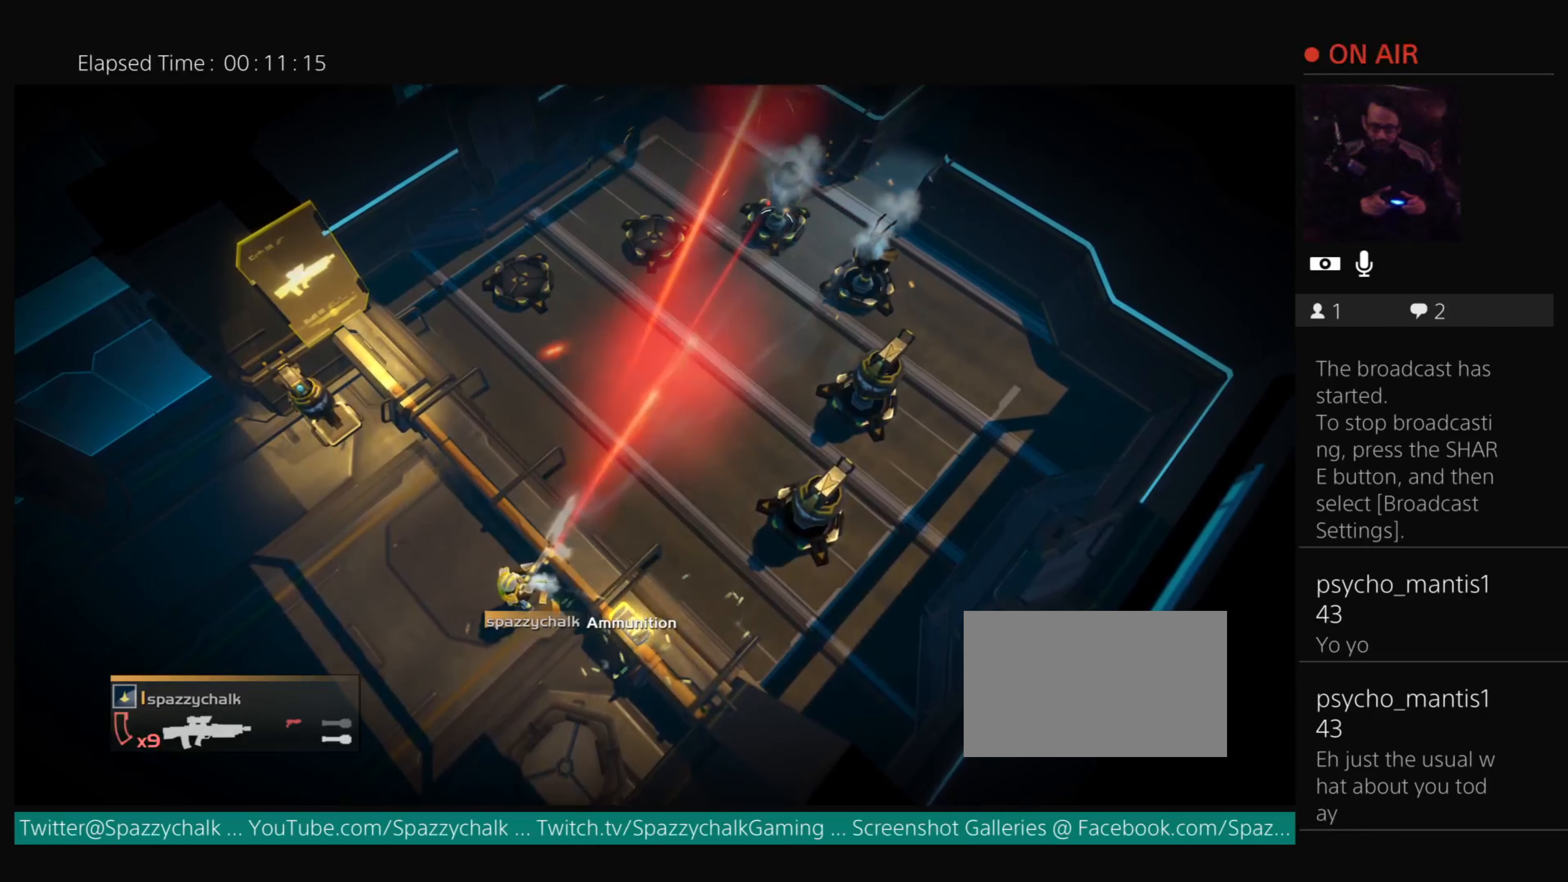
{"buttons": ["R2"], "events": [[284, "R2", "down"]]}
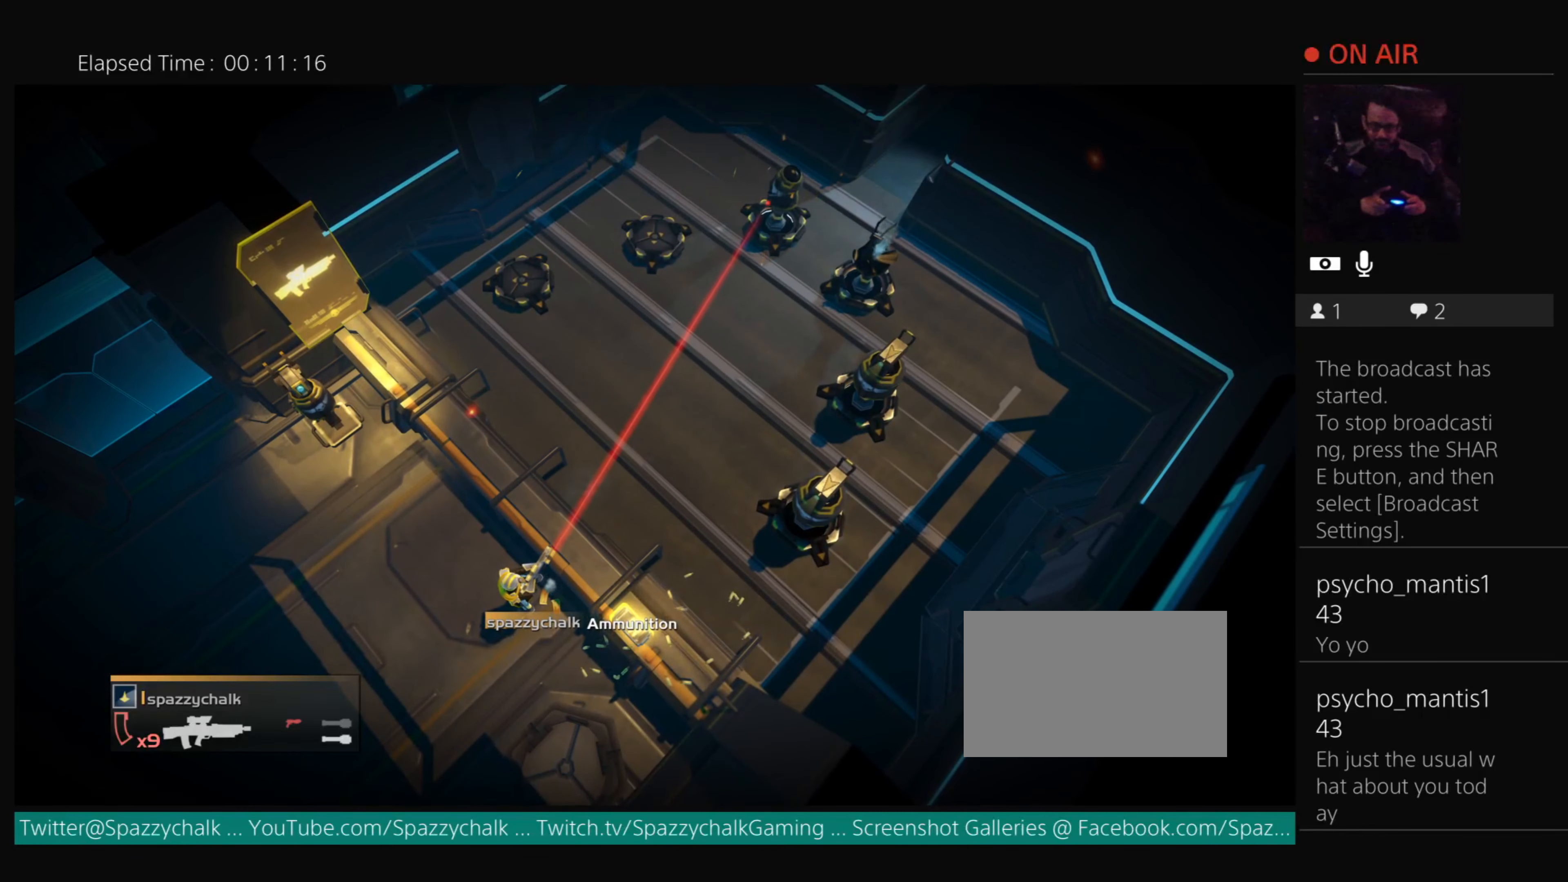
{"buttons": [], "events": [[284, "R2", "up"]]}
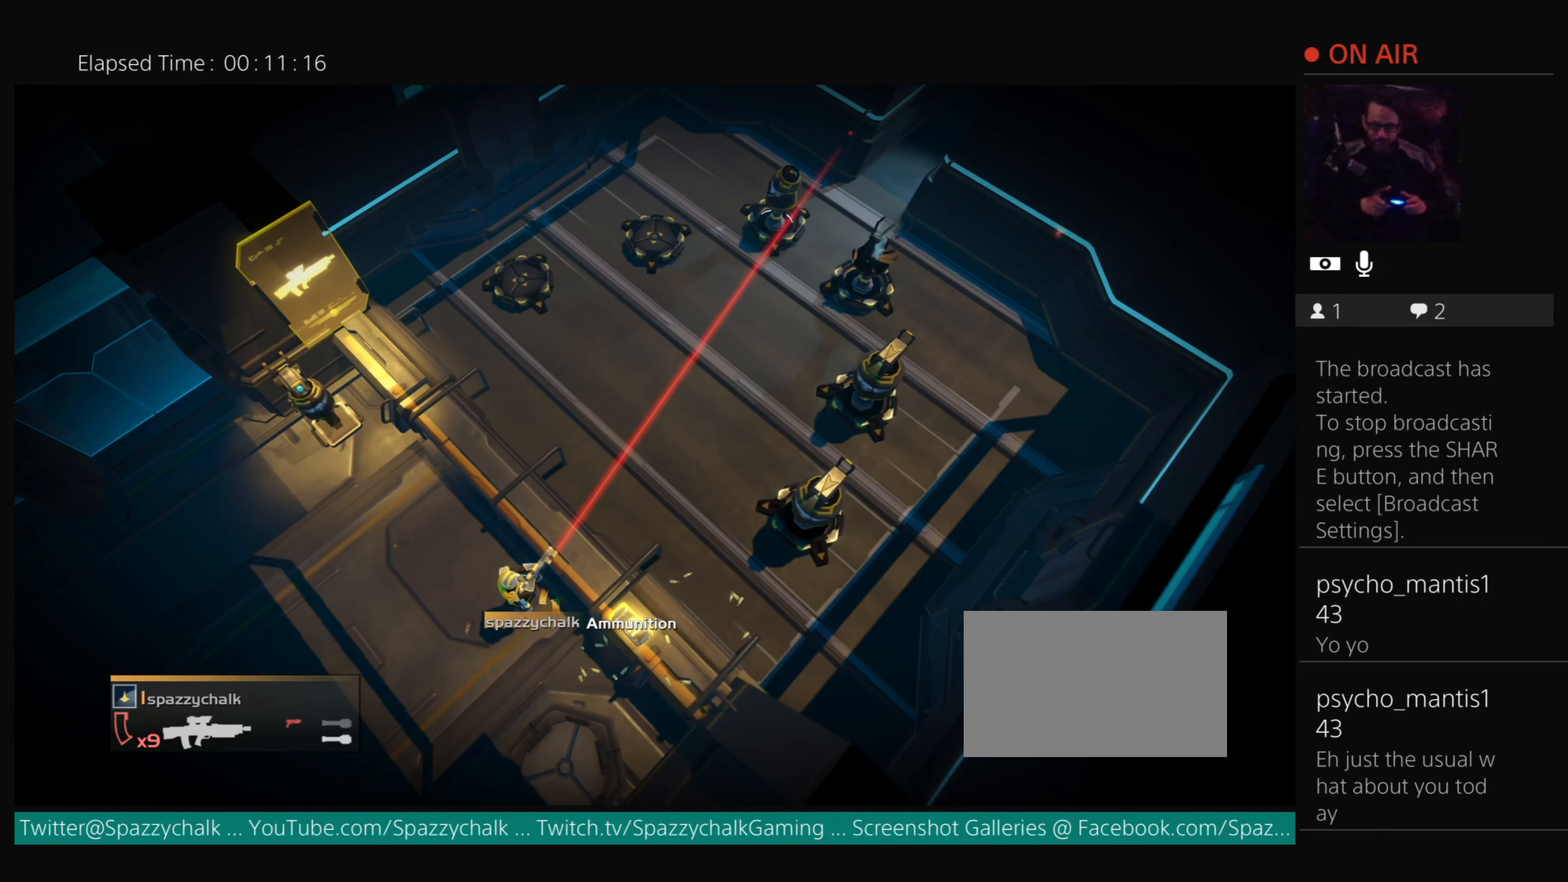
{"buttons": ["R2"], "events": [[300, "R2", "down"]]}
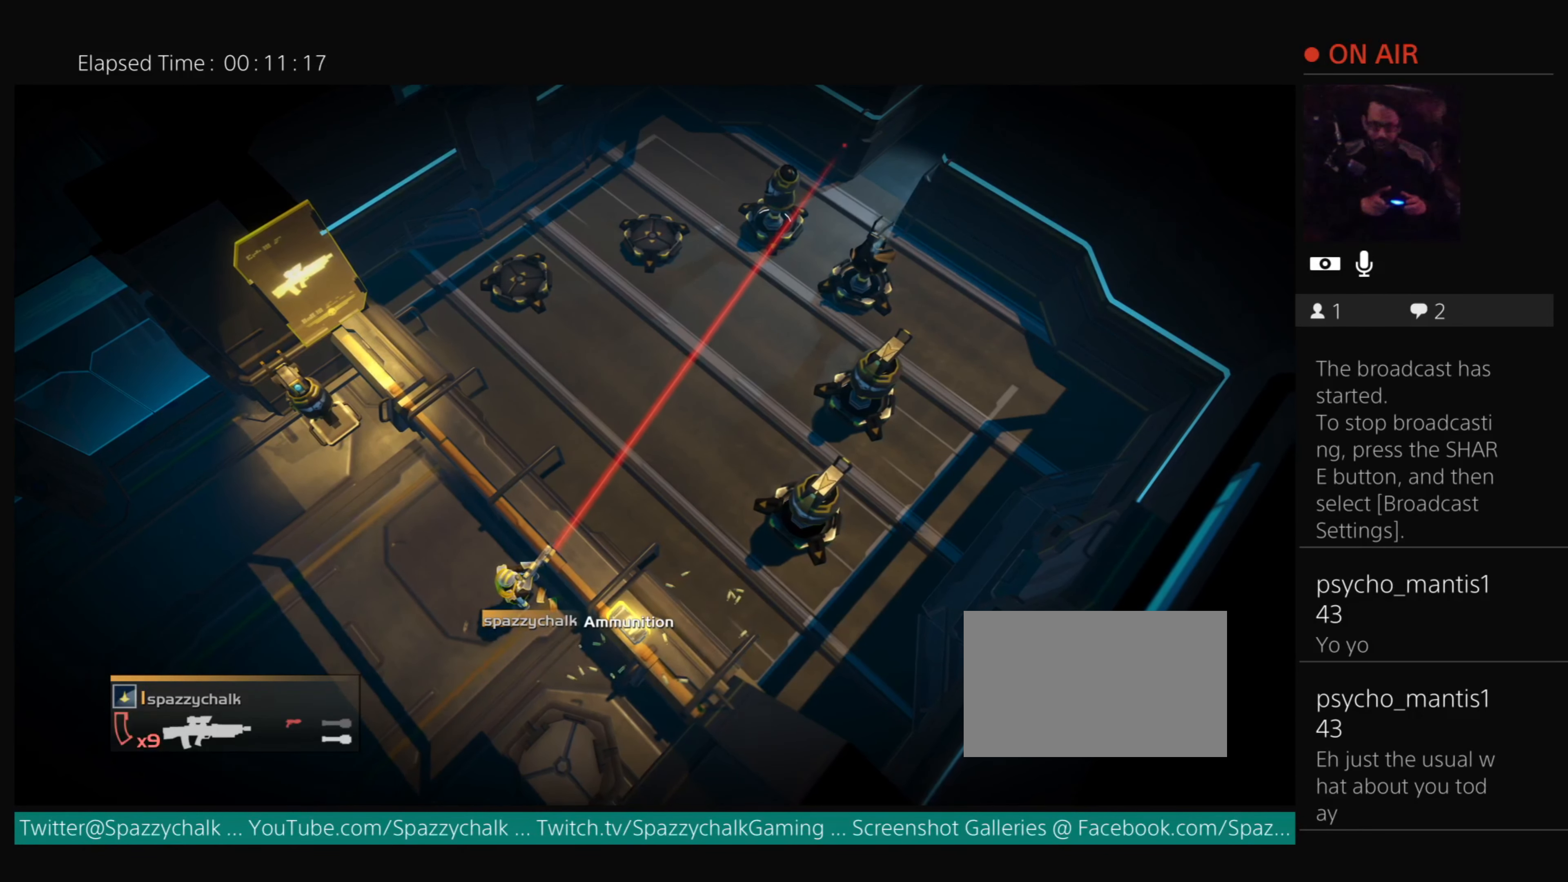
{"buttons": [], "events": [[301, "R2", "up"]]}
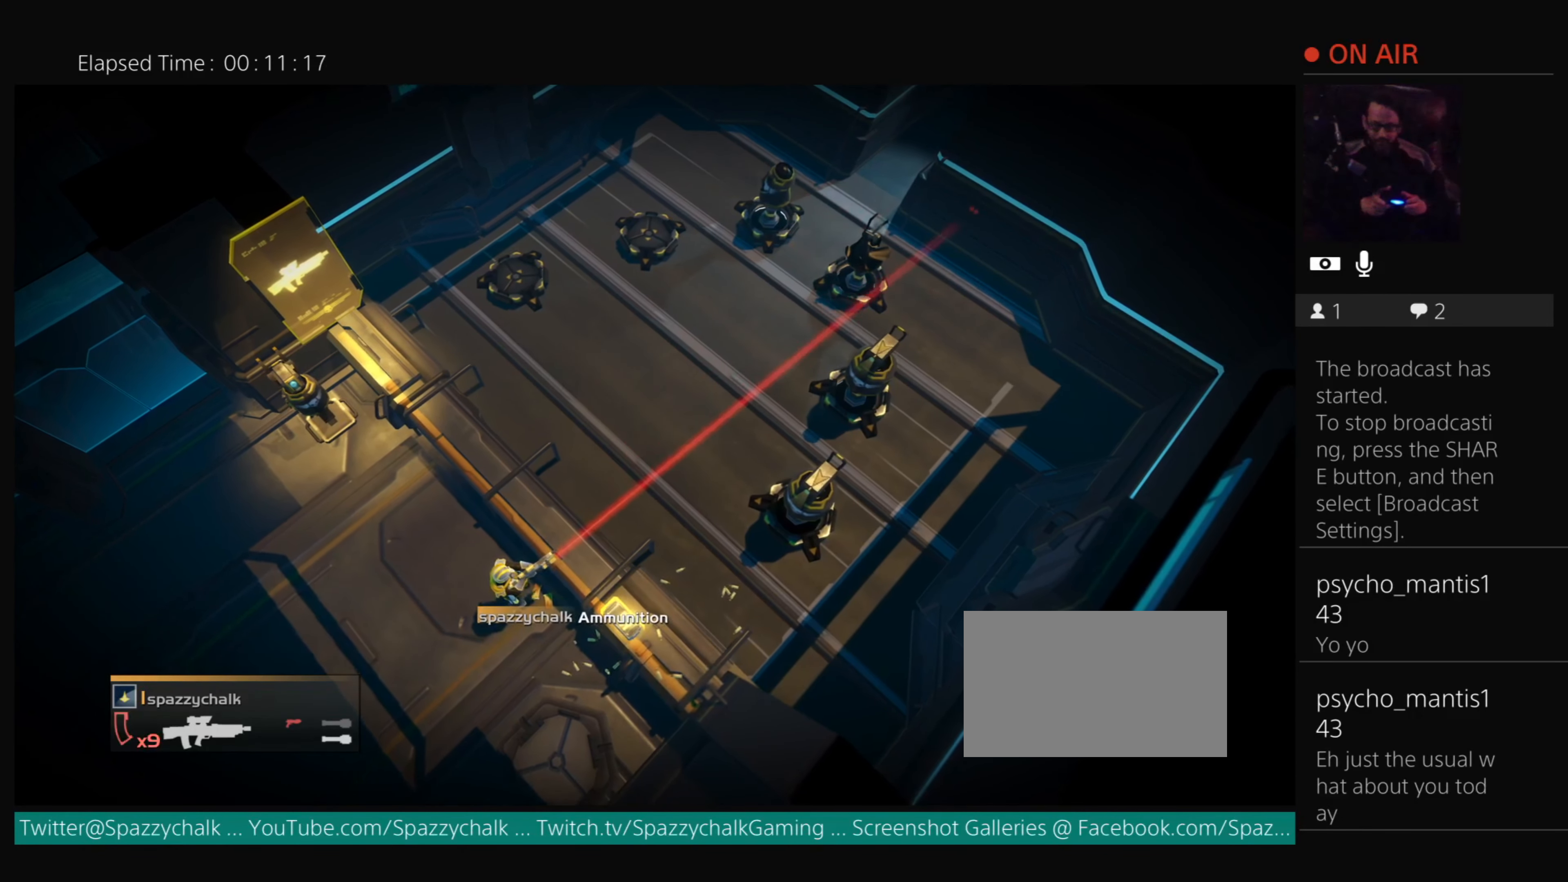
{"buttons": ["R2"], "events": [[300, "R2", "down"]]}
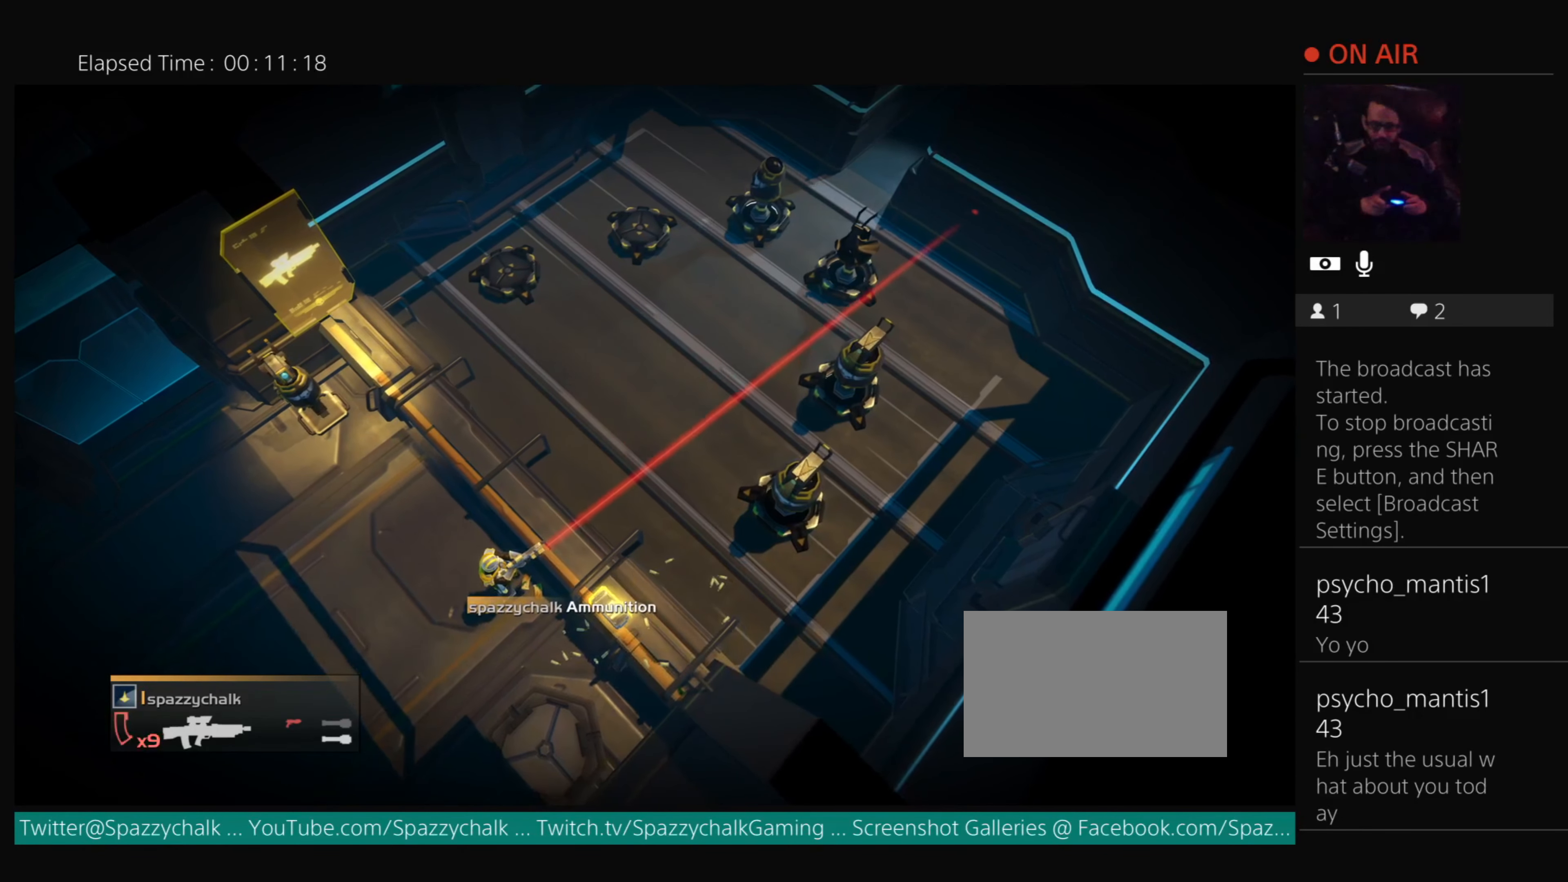
{"buttons": [], "events": [[301, "R2", "up"]]}
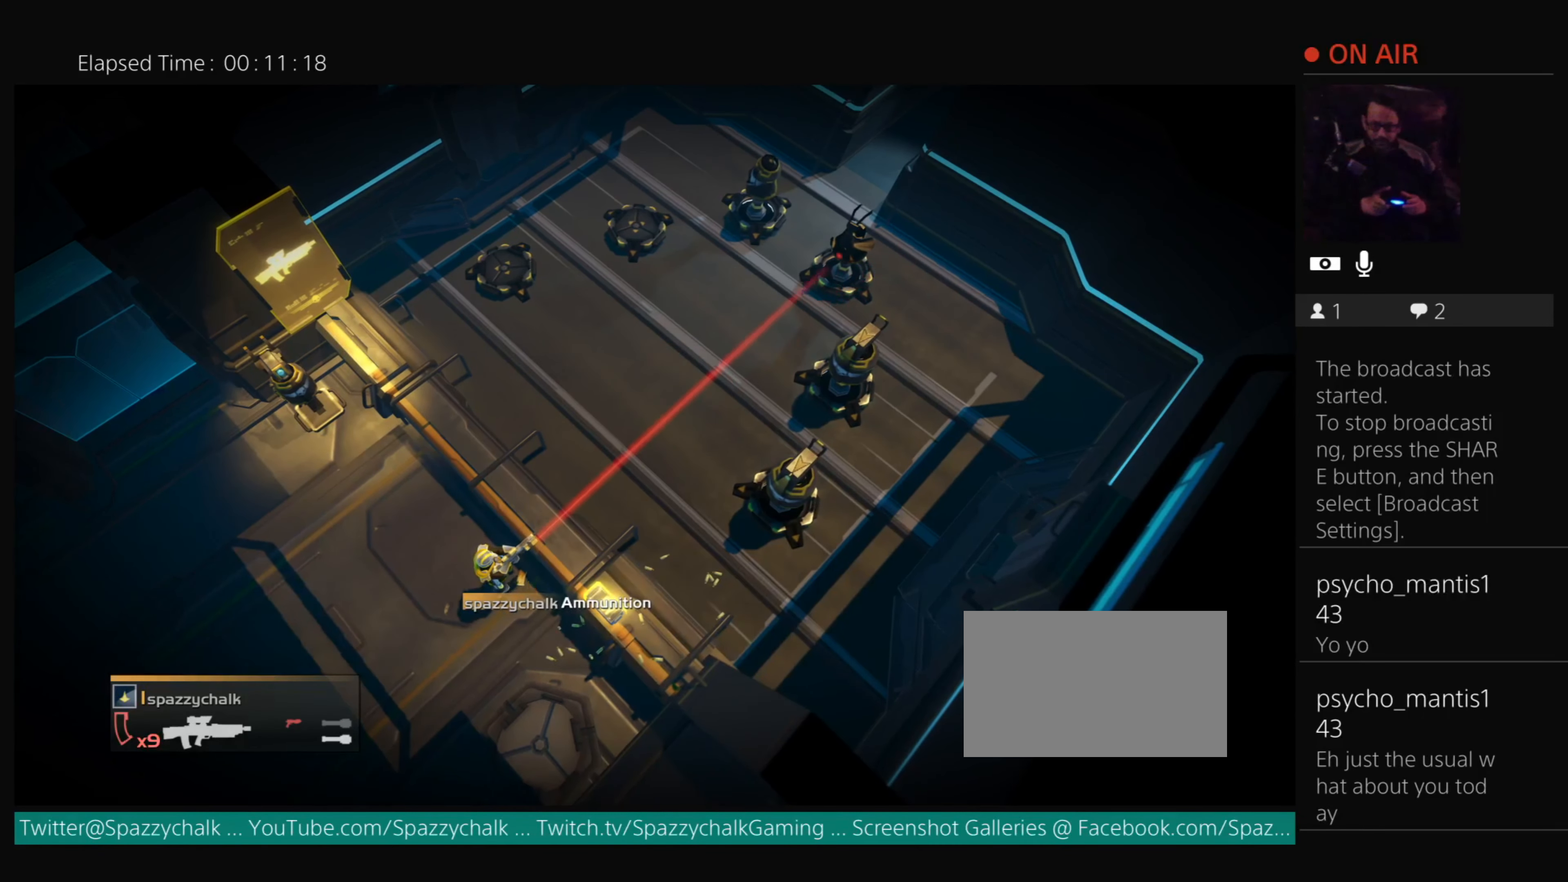
{"buttons": ["R2"], "events": [[300, "R2", "down"]]}
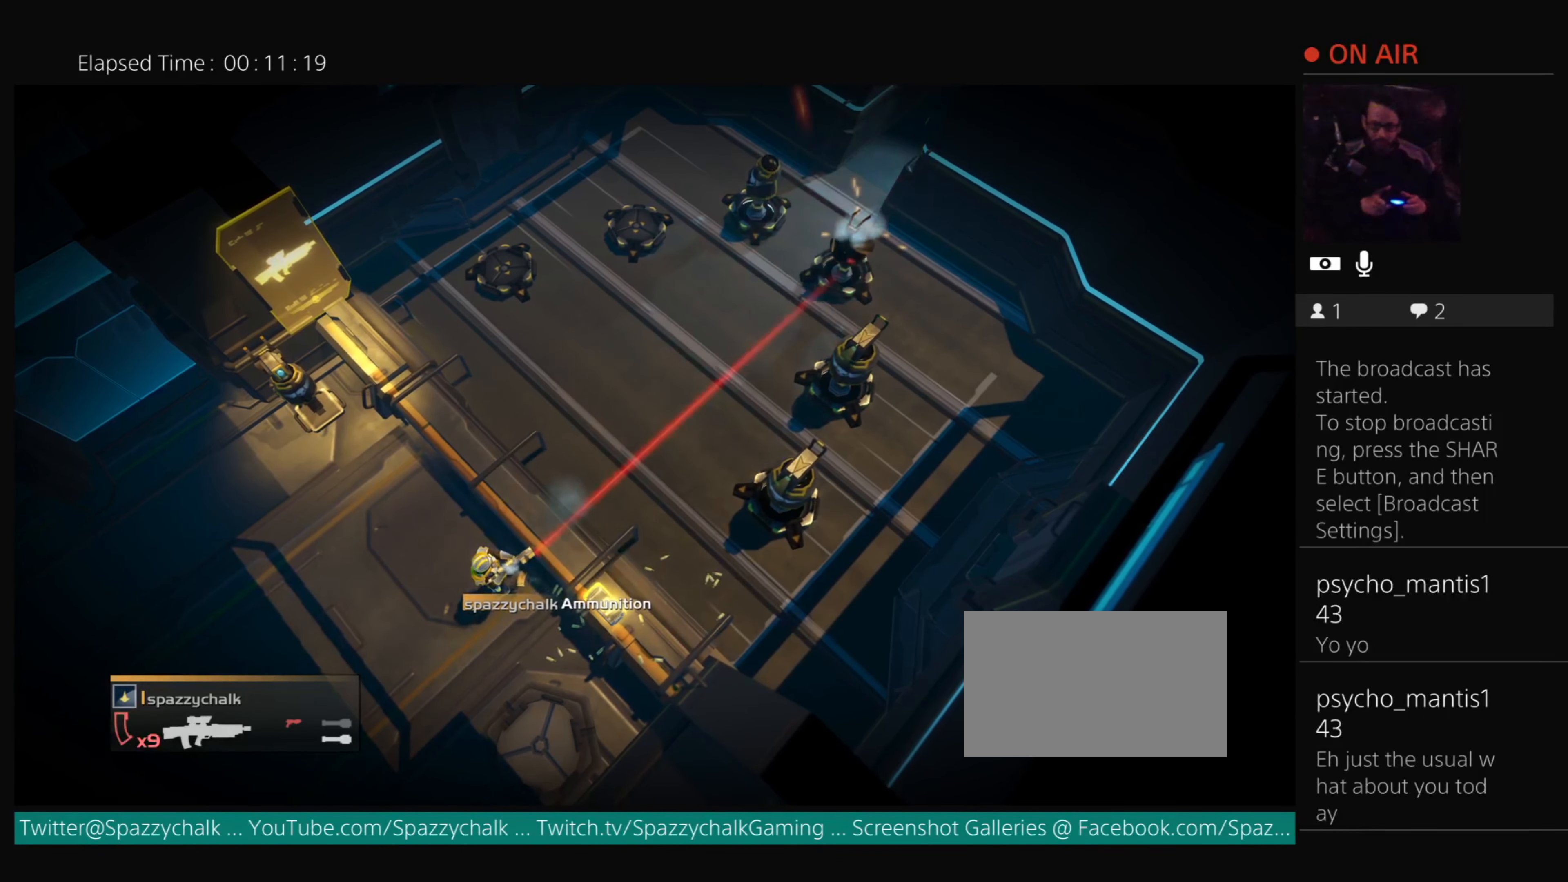
{"buttons": [], "events": [[301, "R2", "up"]]}
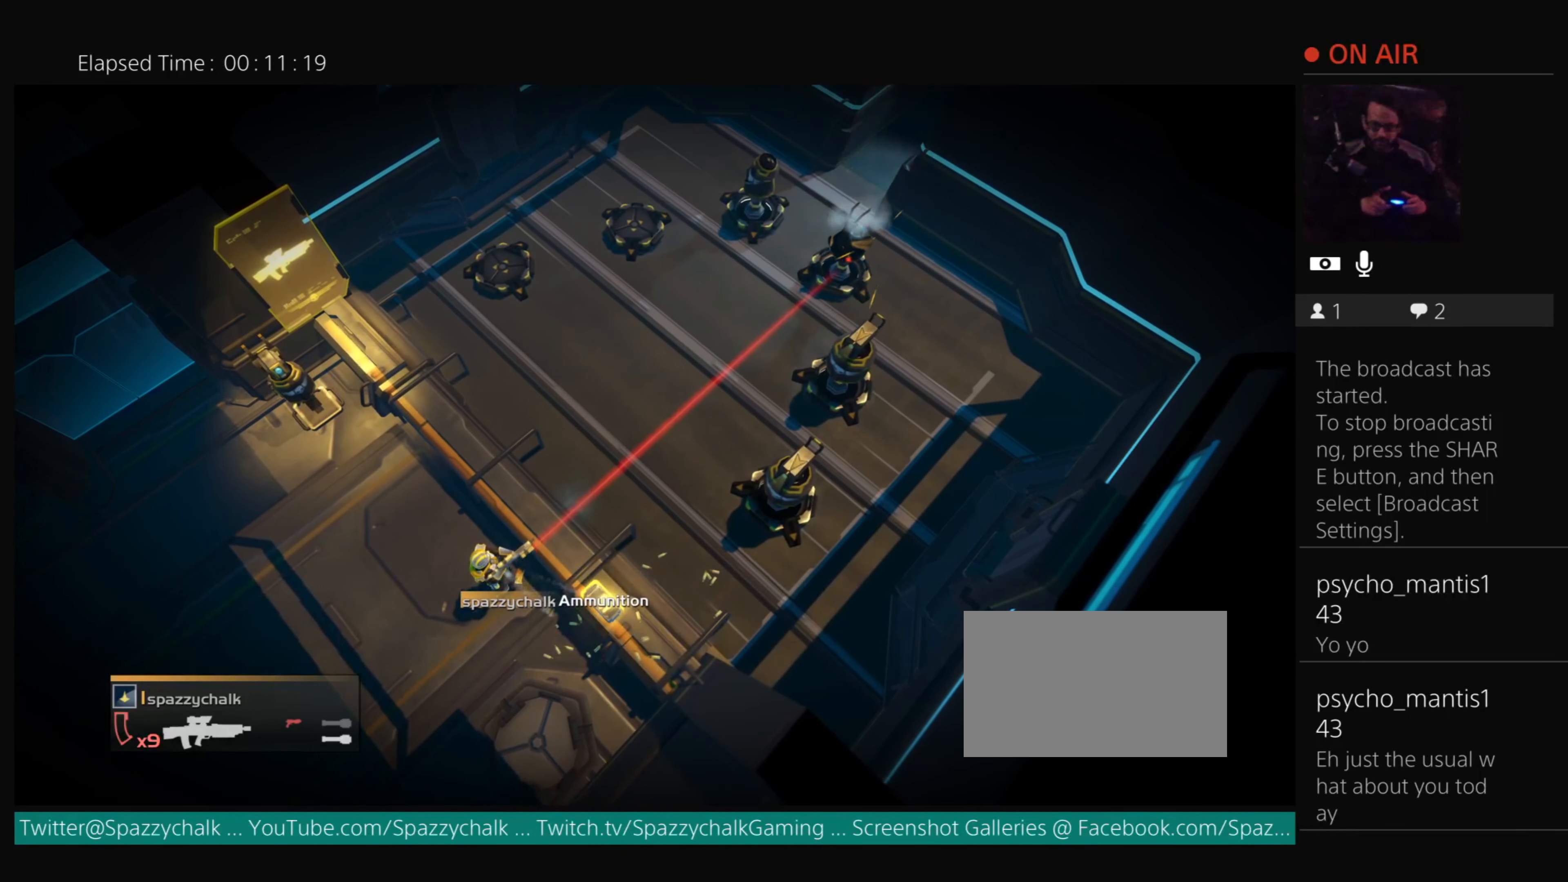
{"buttons": ["R2"], "events": [[300, "R2", "down"]]}
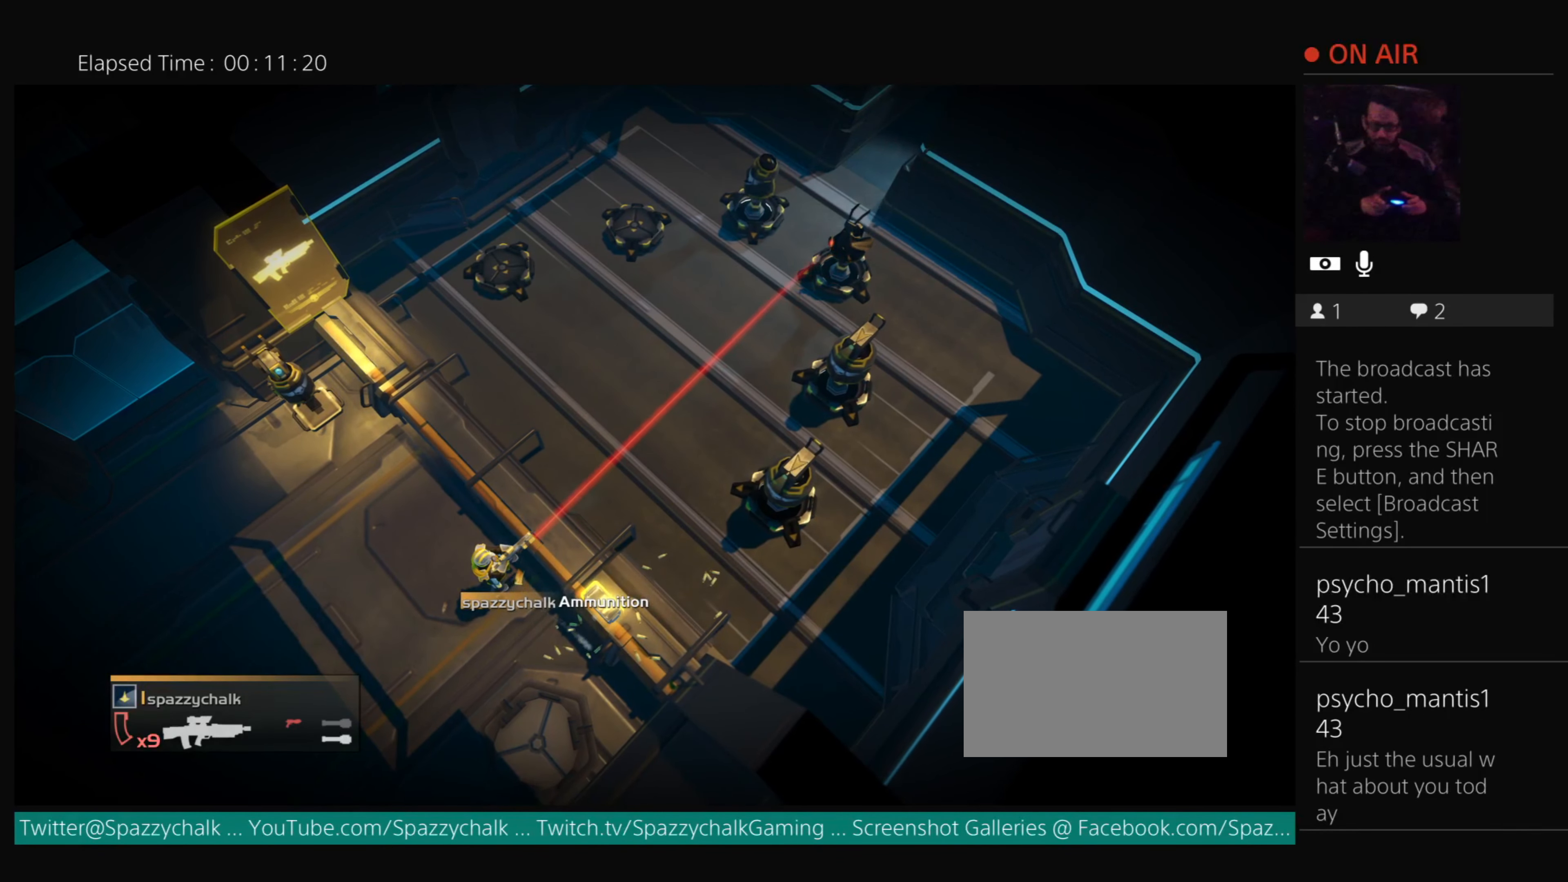
{"buttons": [], "events": [[301, "R2", "up"]]}
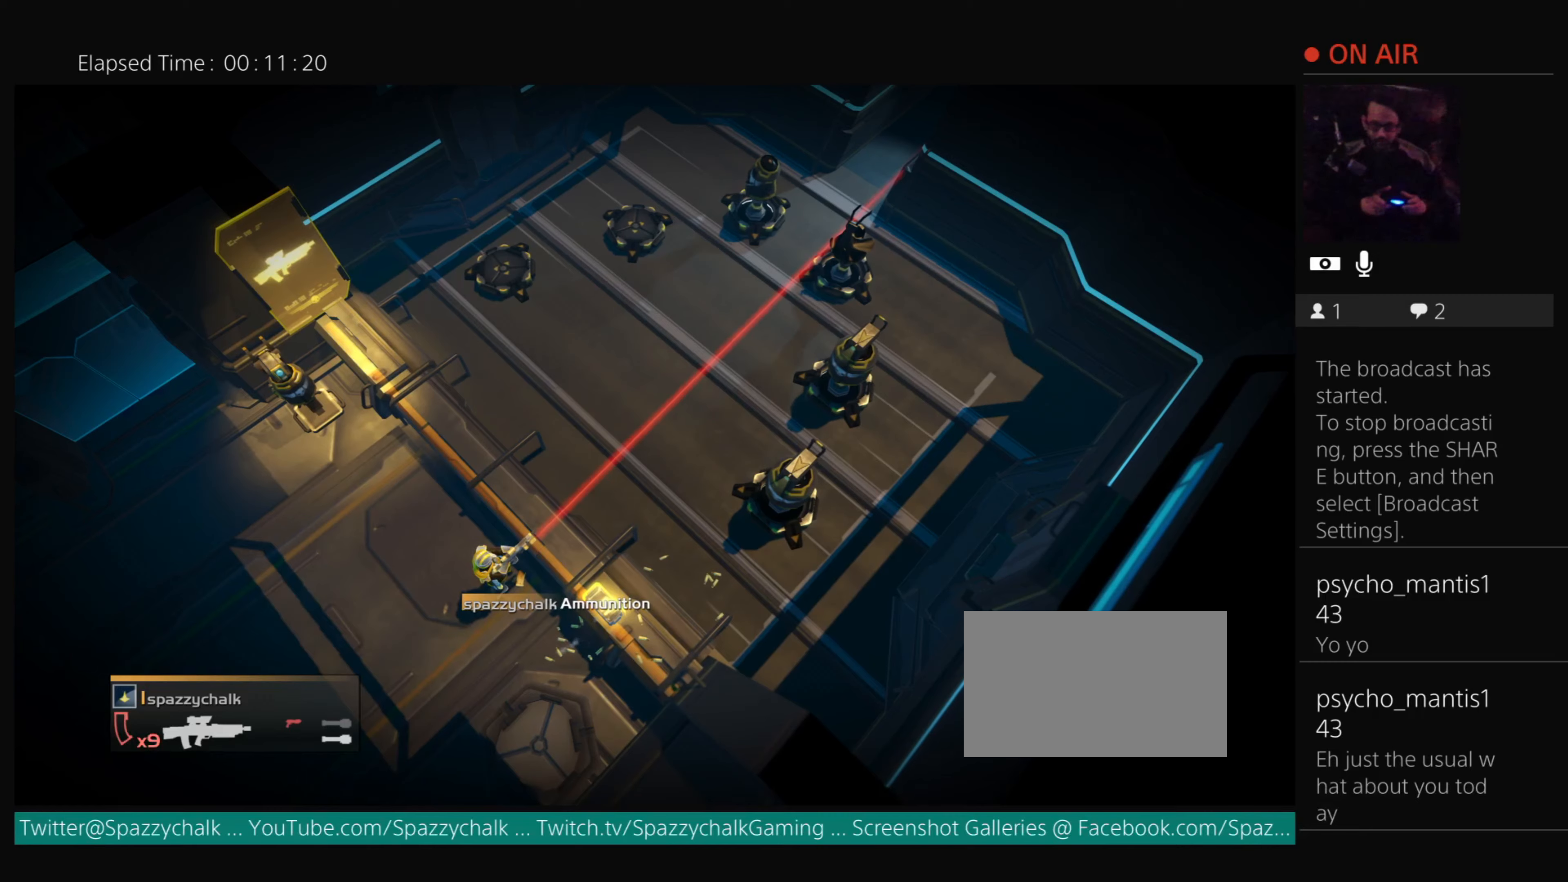
{"buttons": ["R2"], "events": [[300, "R2", "down"]]}
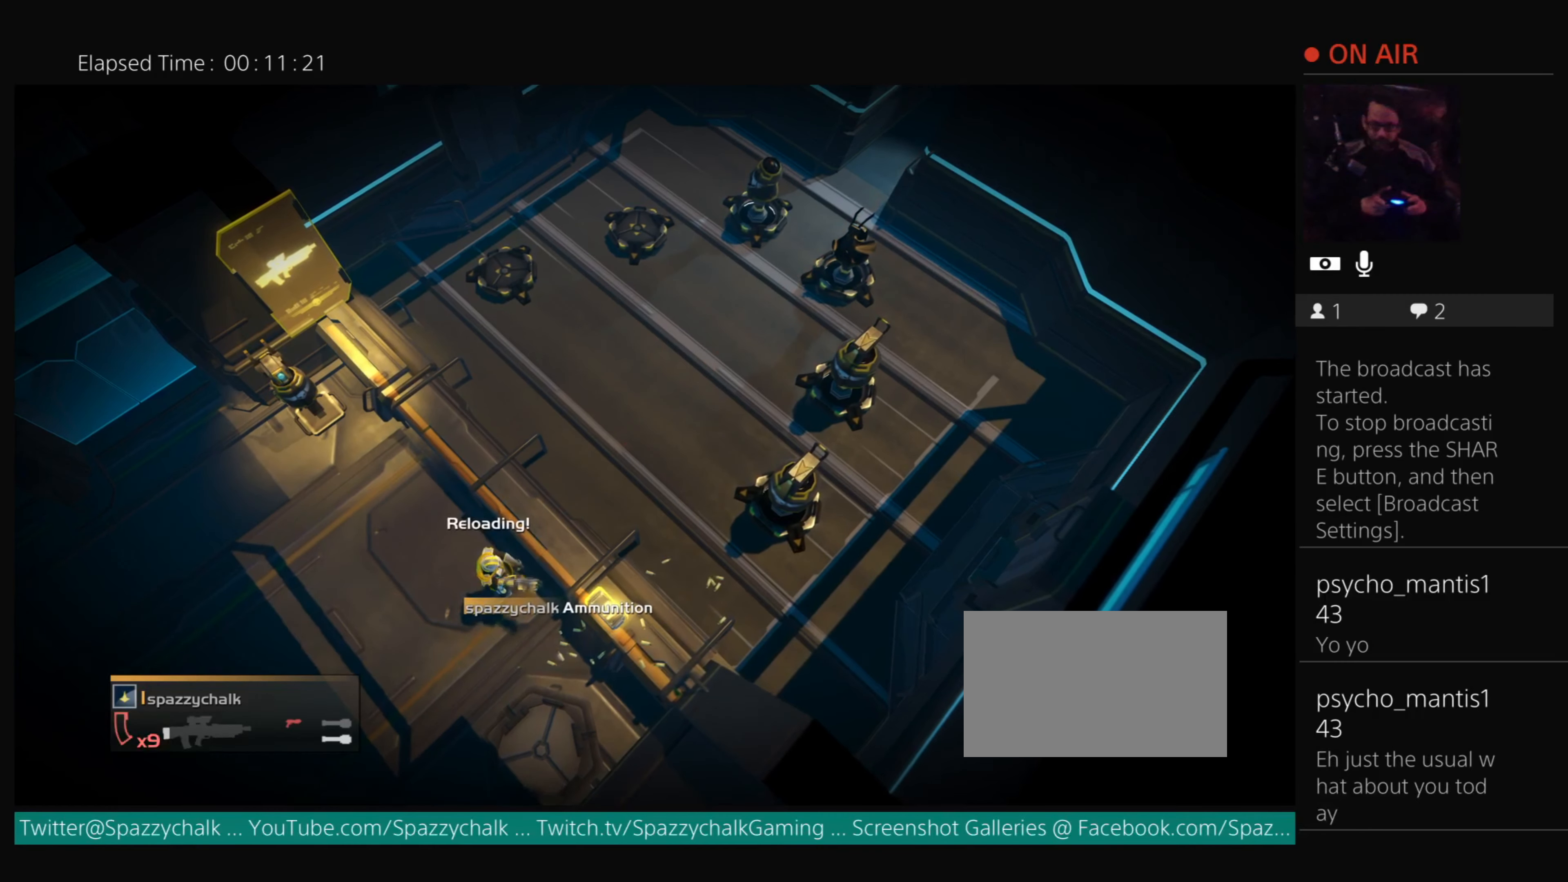
{"buttons": [], "events": [[300, "R2", "up"]]}
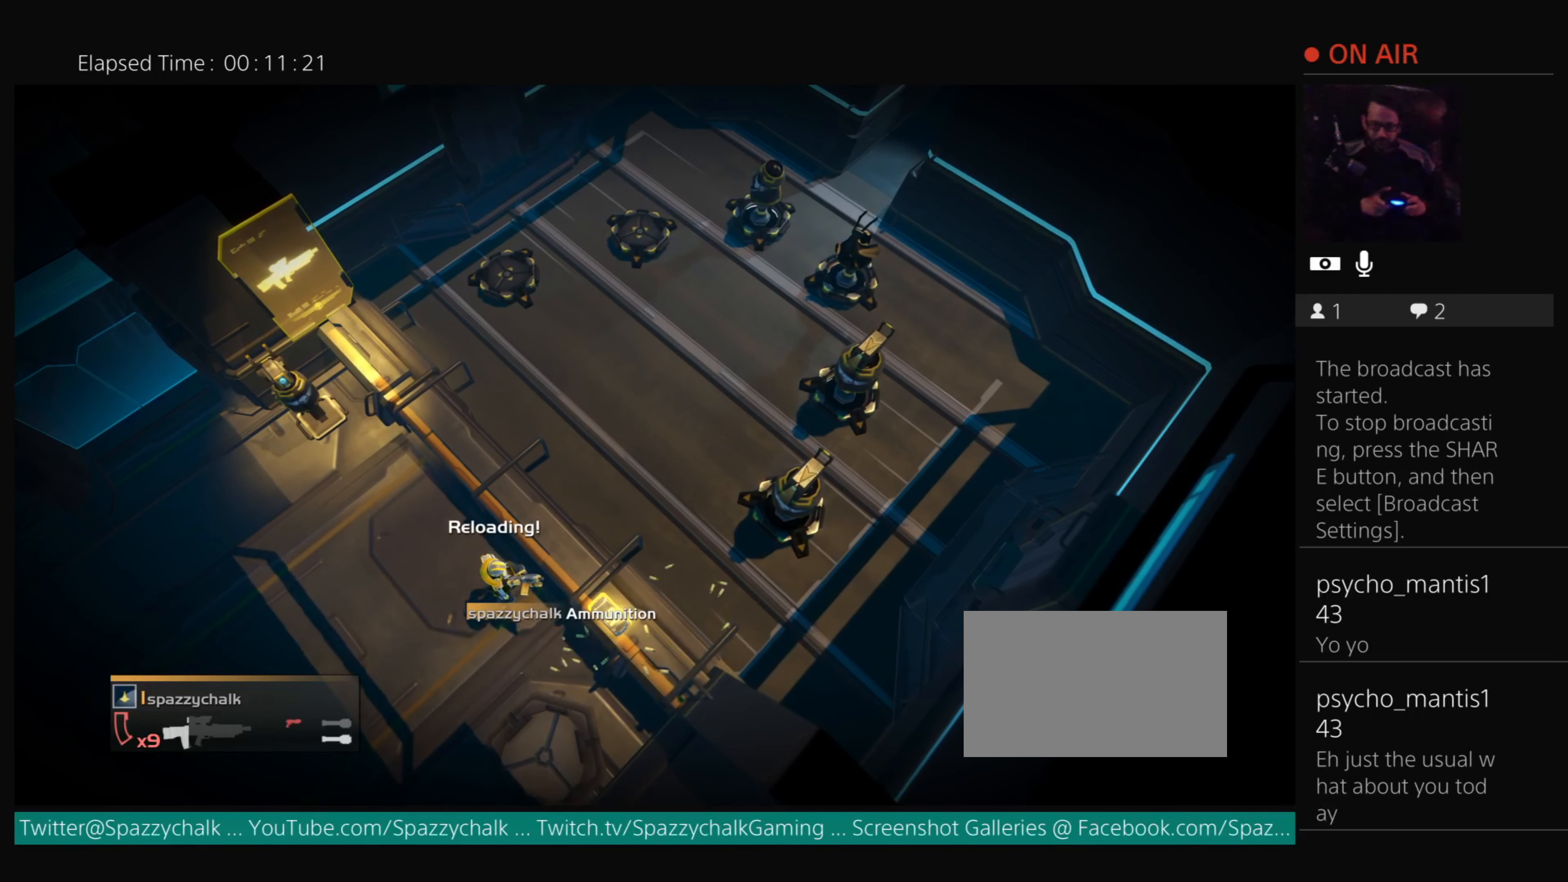
{"buttons": ["R2"], "events": [[300, "R2", "down"]]}
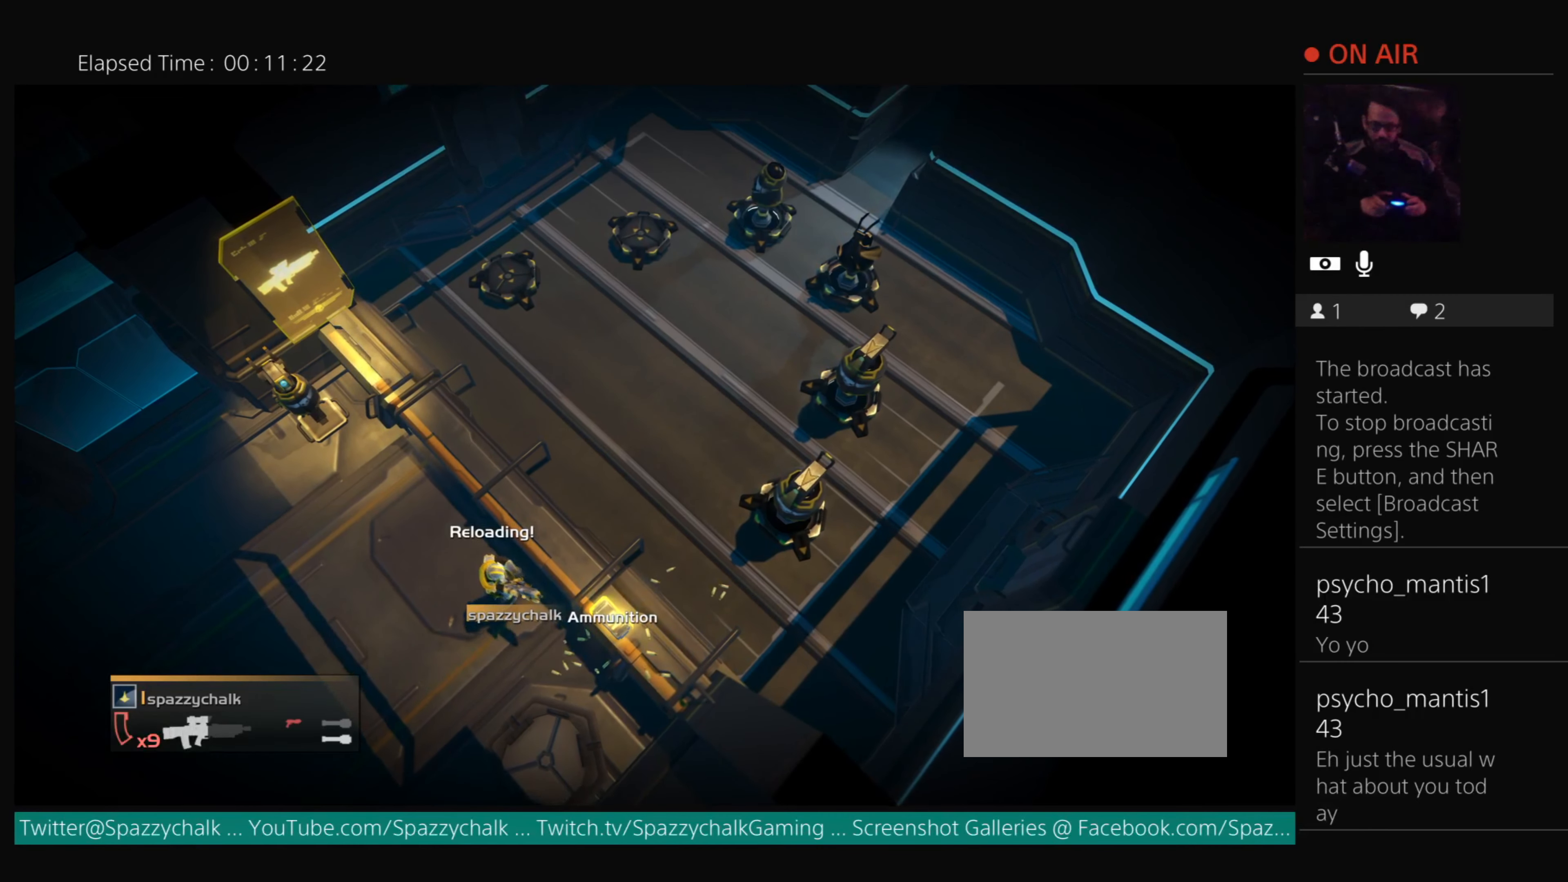
{"buttons": [], "events": [[300, "R2", "up"]]}
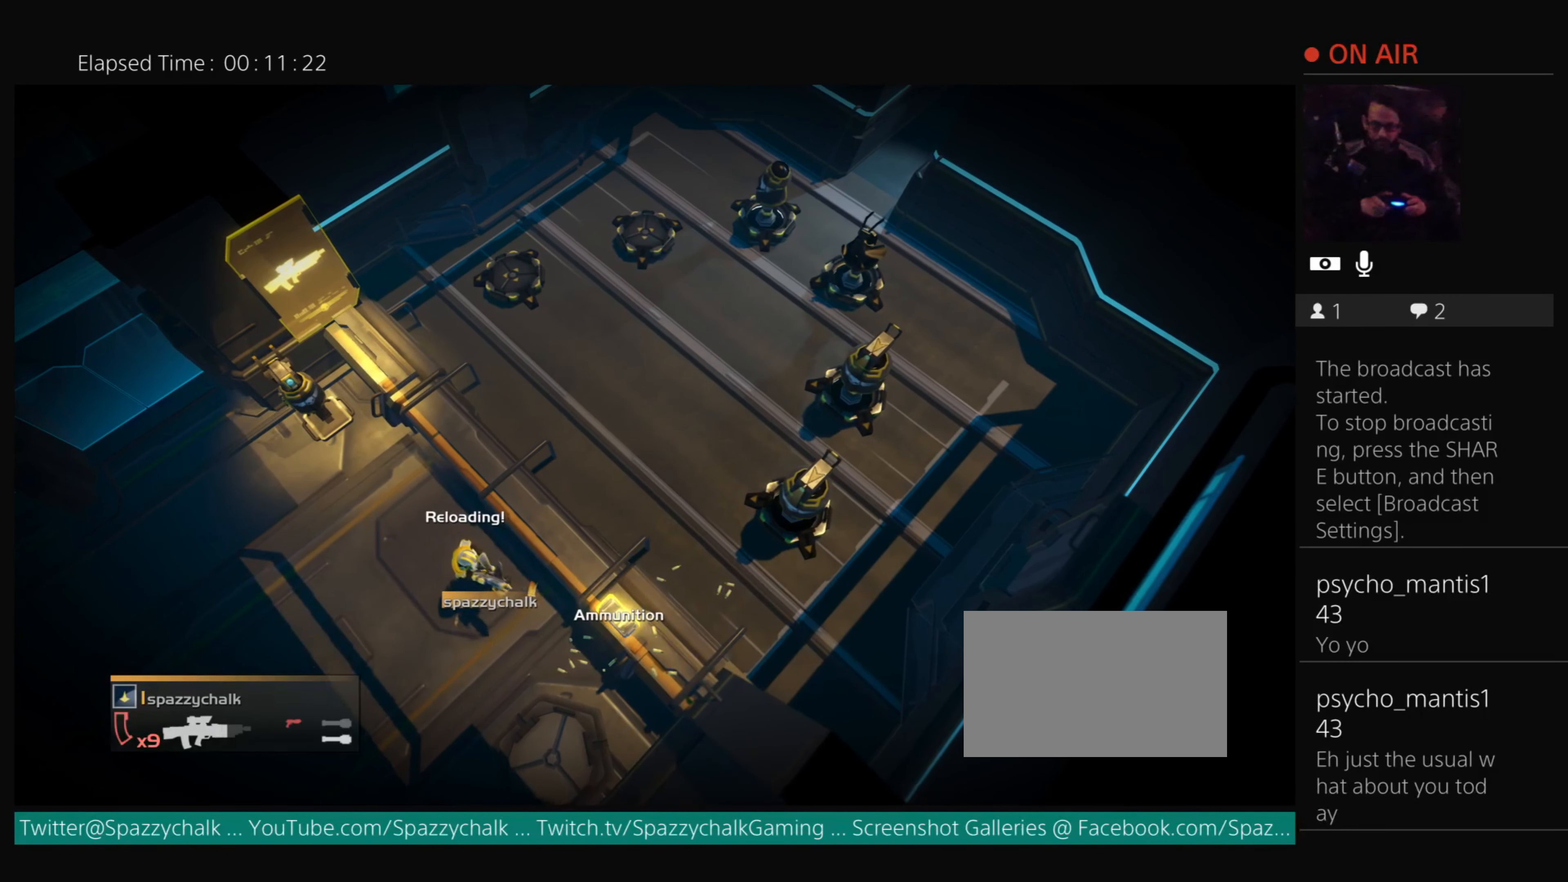
{"buttons": ["R2"], "events": [[300, "R2", "down"]]}
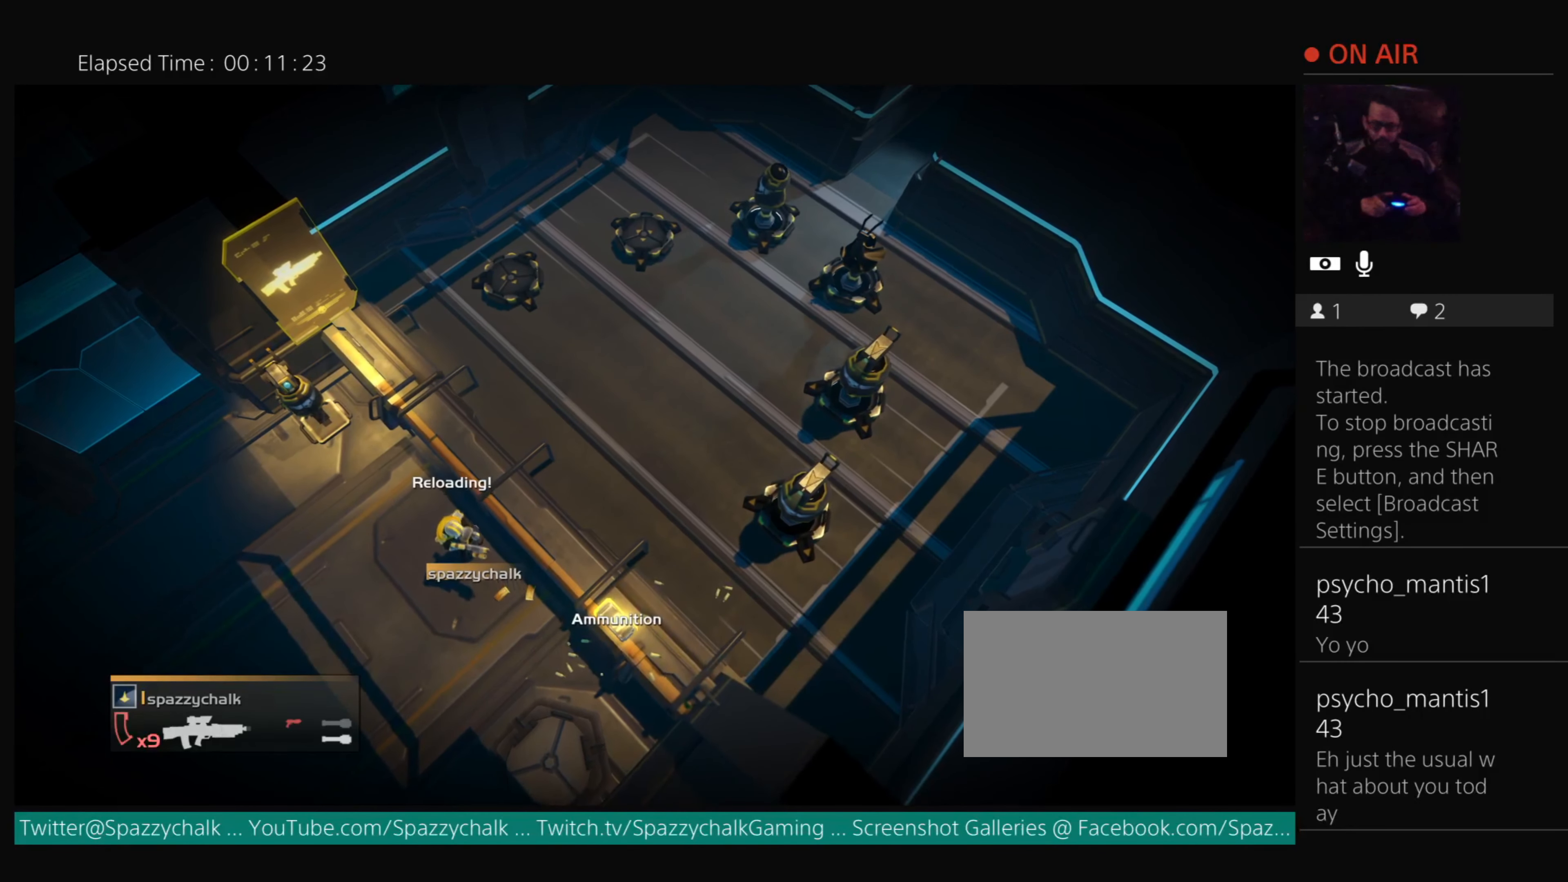
{"buttons": [], "events": [[283, "R2", "up"]]}
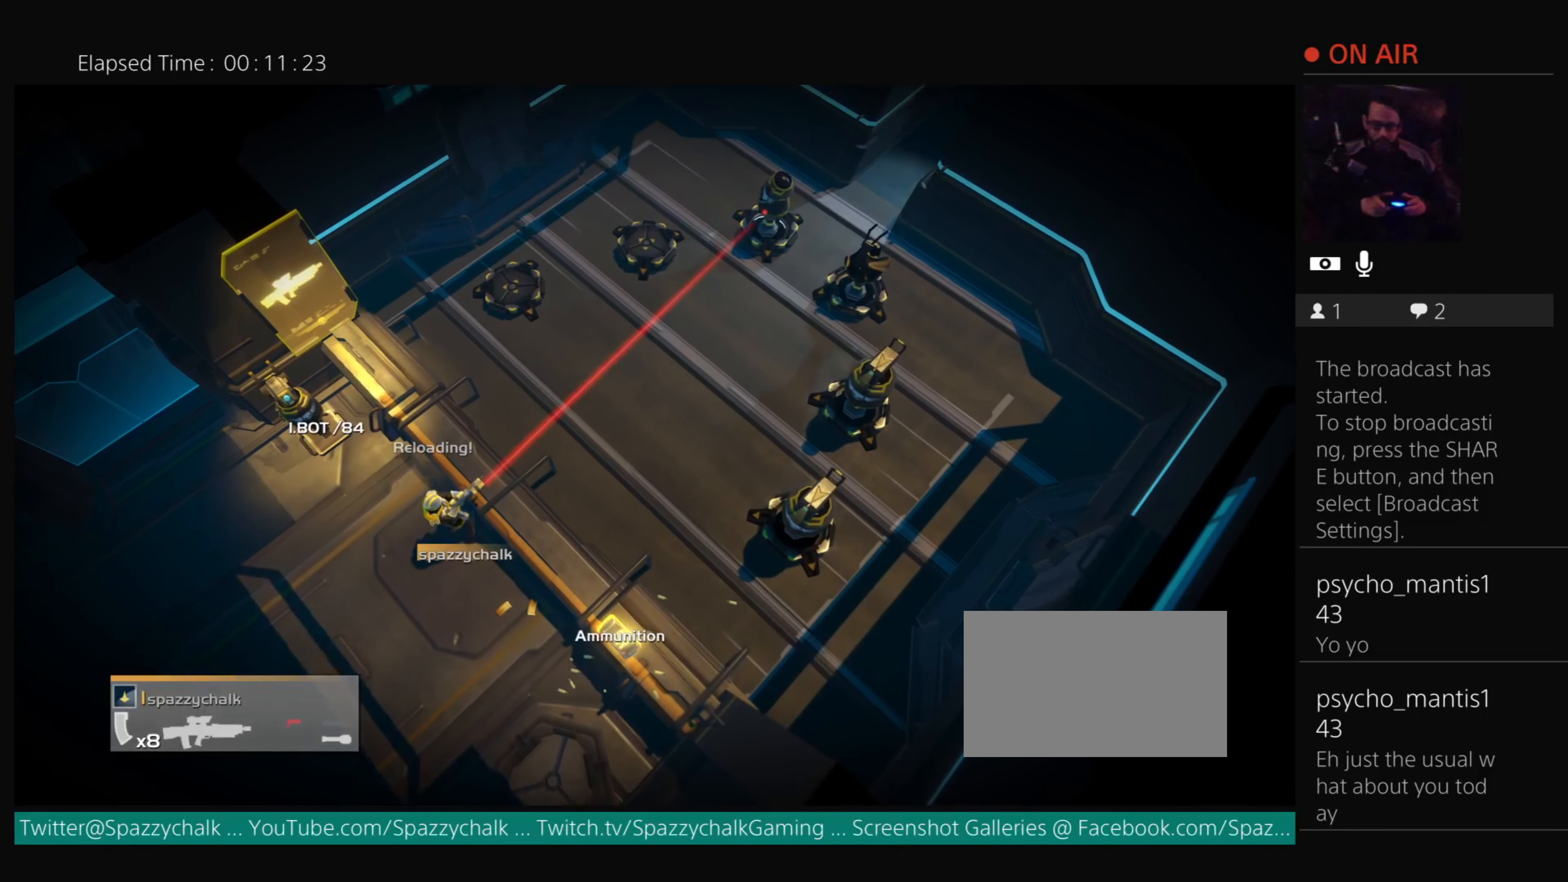
{"buttons": ["R2"], "events": [[284, "R2", "down"]]}
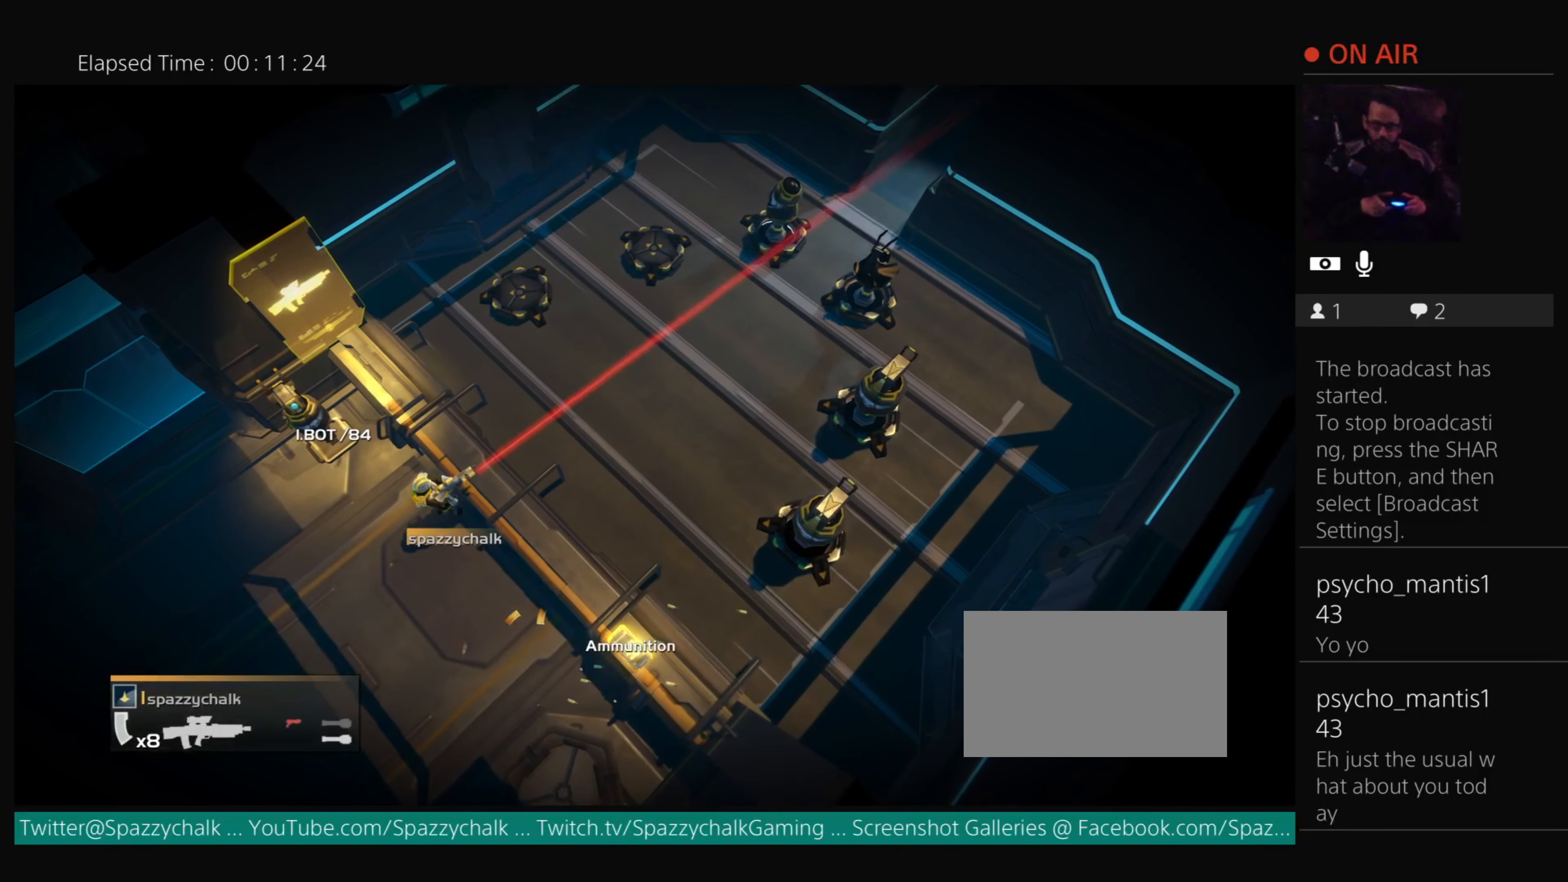
{"buttons": [], "events": [[283, "R2", "up"]]}
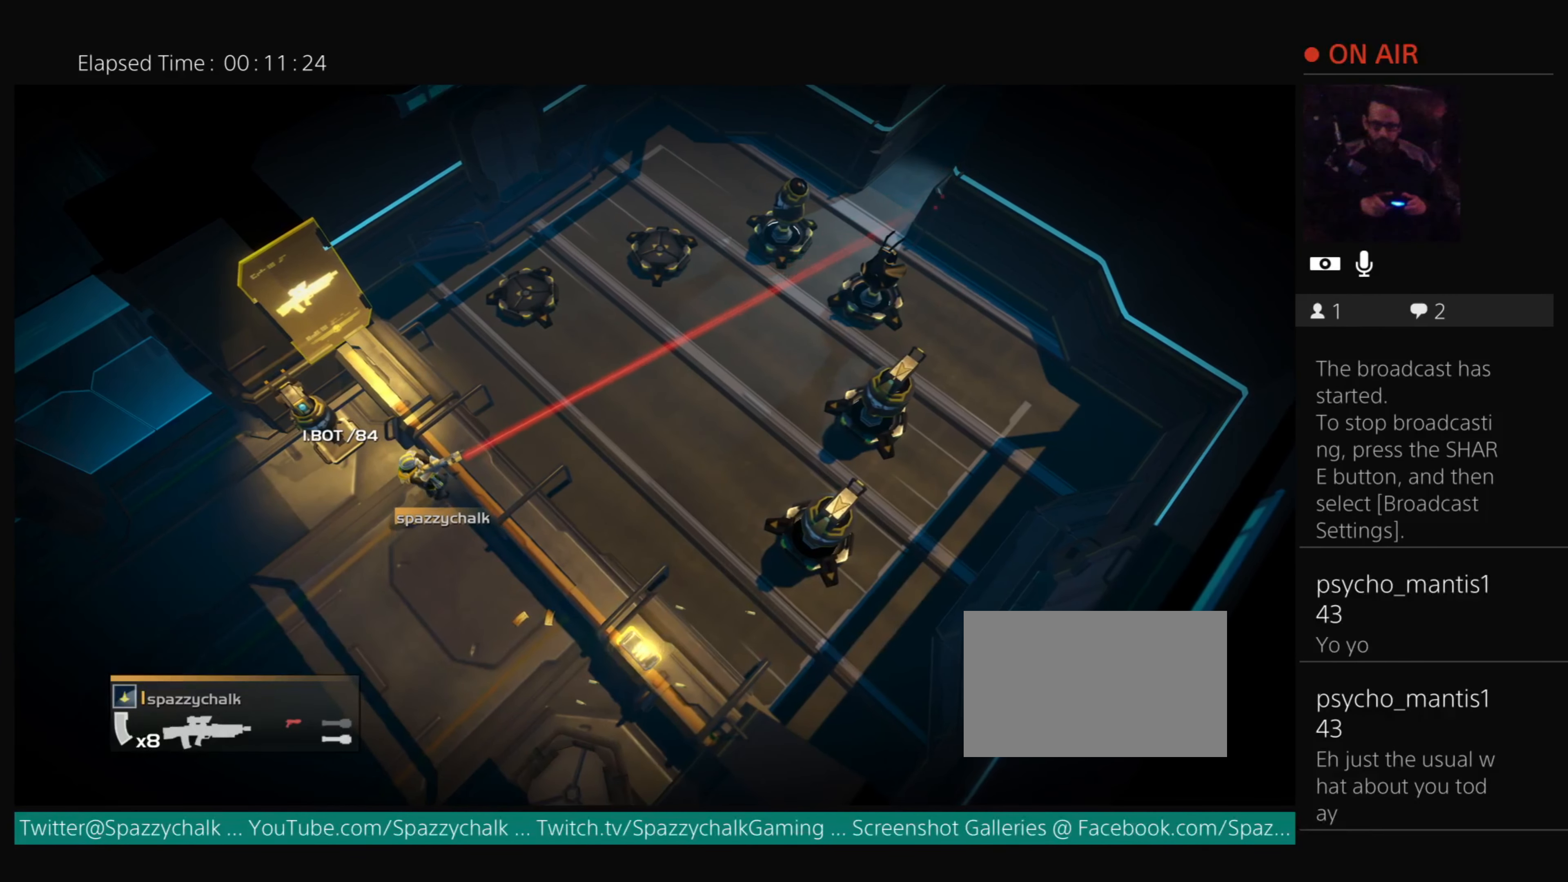
{"buttons": ["R2"], "events": [[284, "R2", "down"]]}
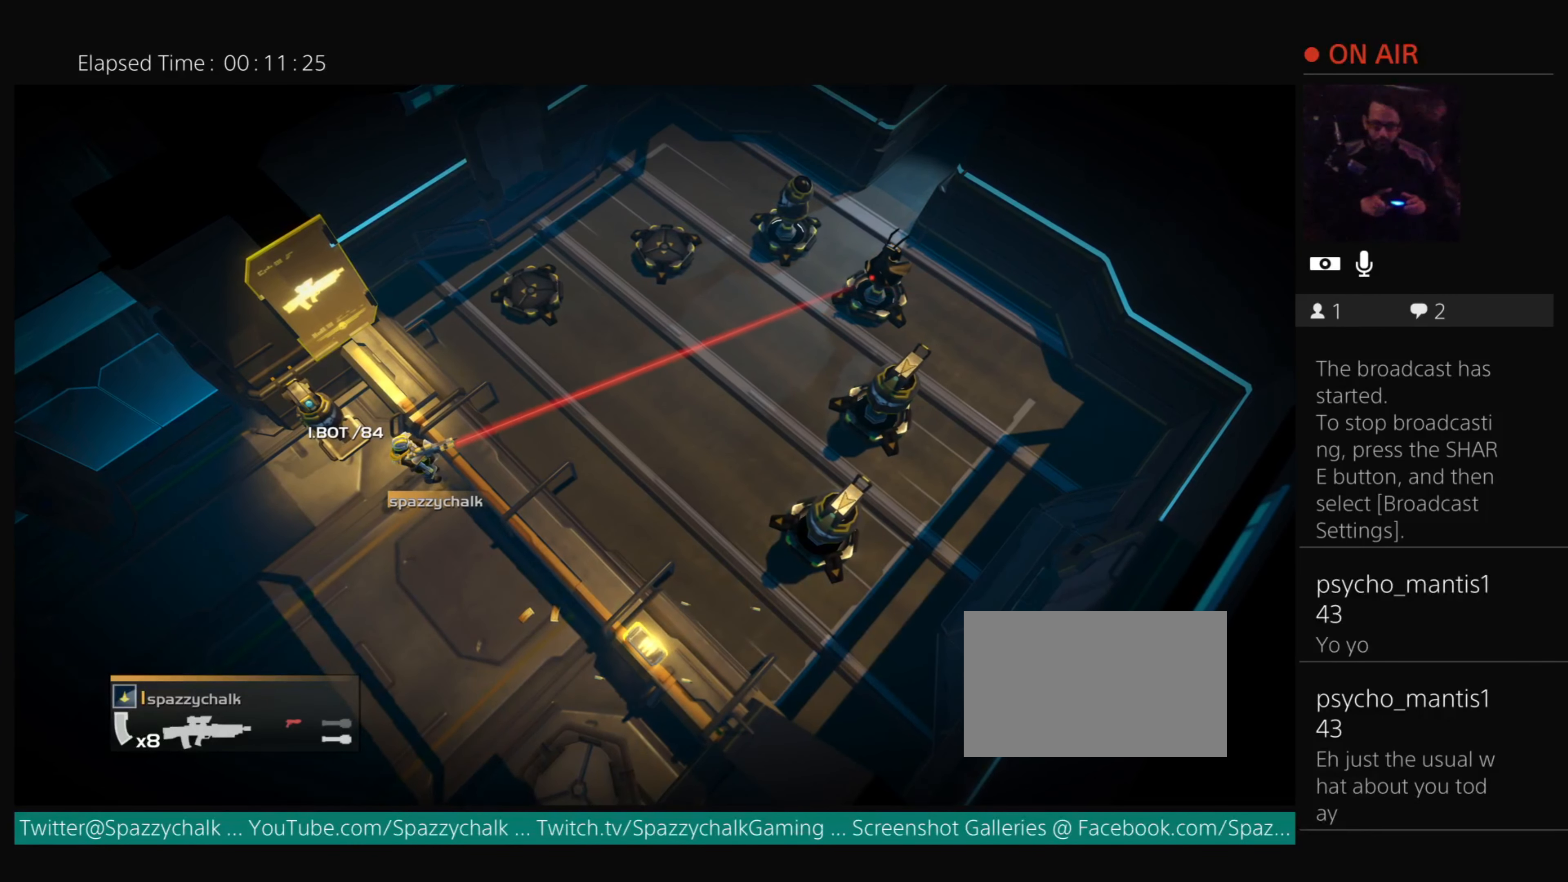
{"buttons": [], "events": [[283, "R2", "up"]]}
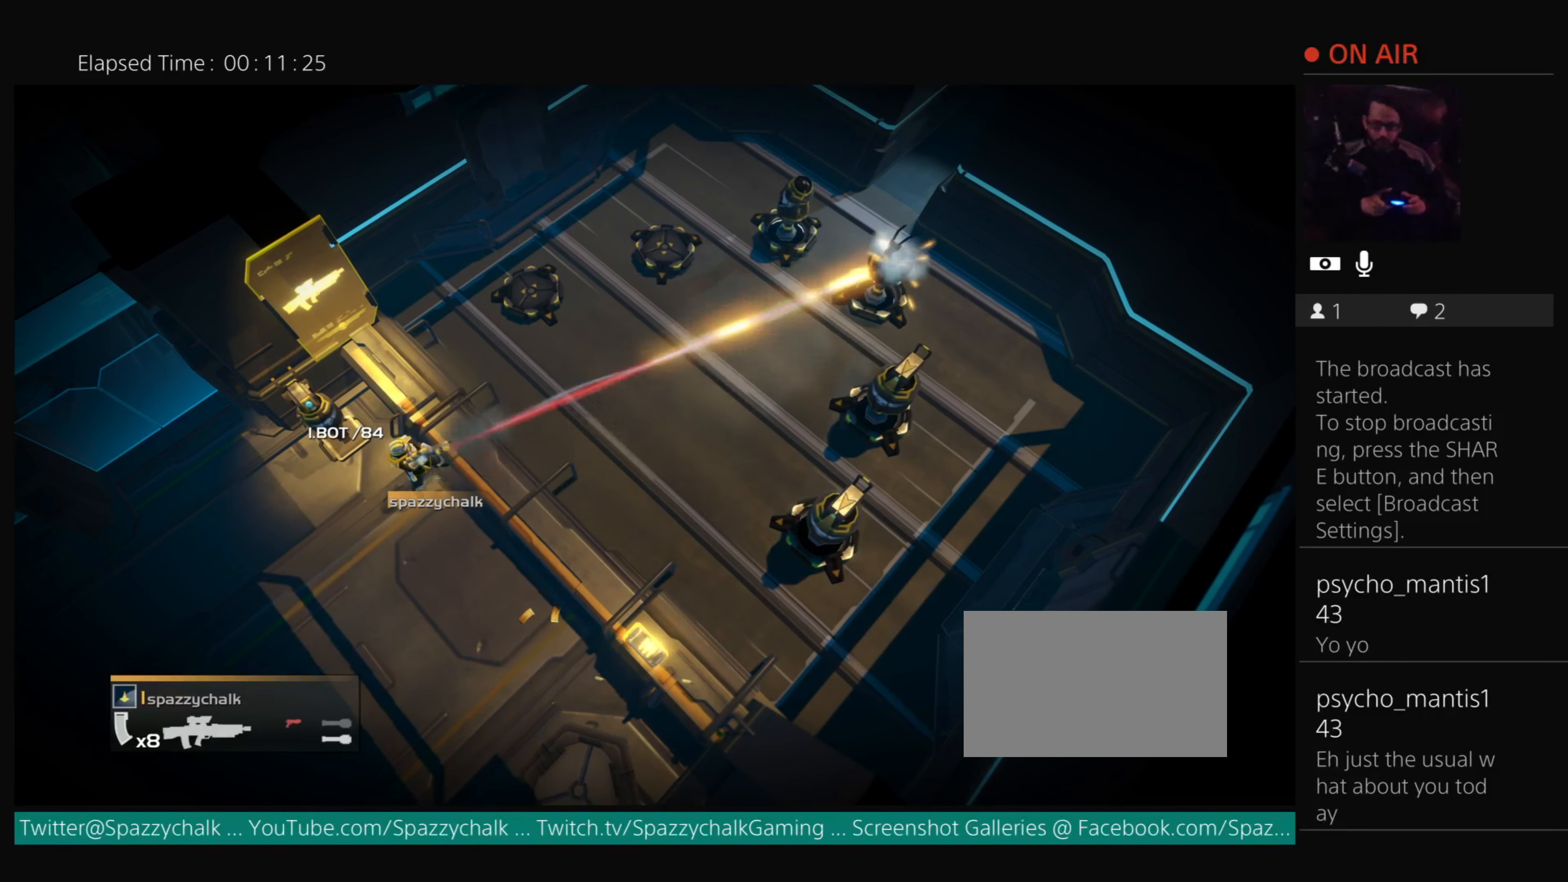
{"buttons": ["R2"], "events": [[284, "R2", "down"]]}
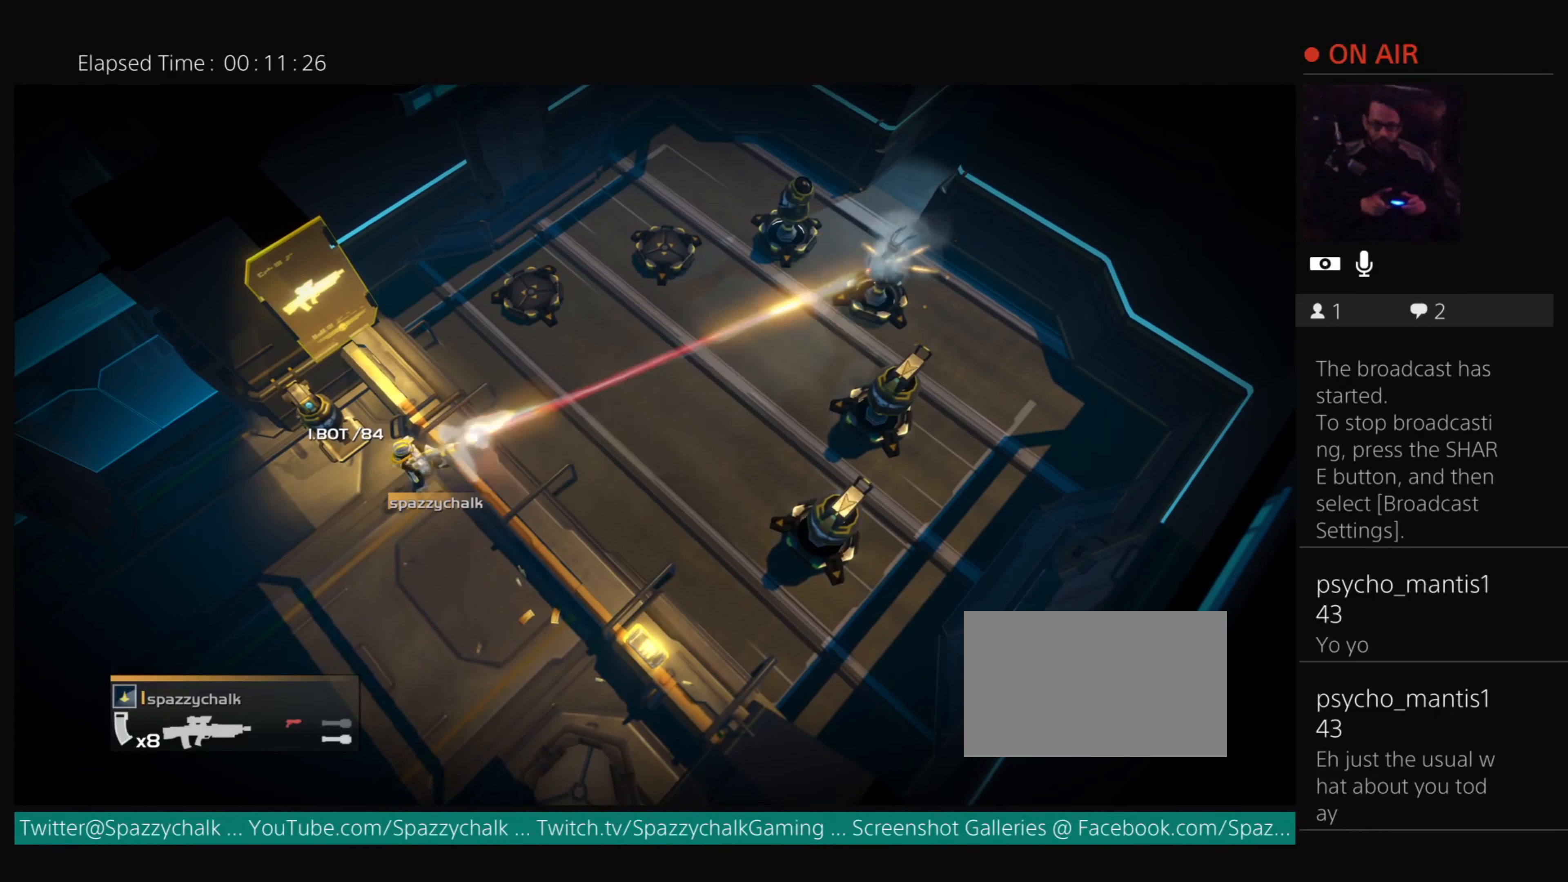
{"buttons": [], "events": [[283, "R2", "up"]]}
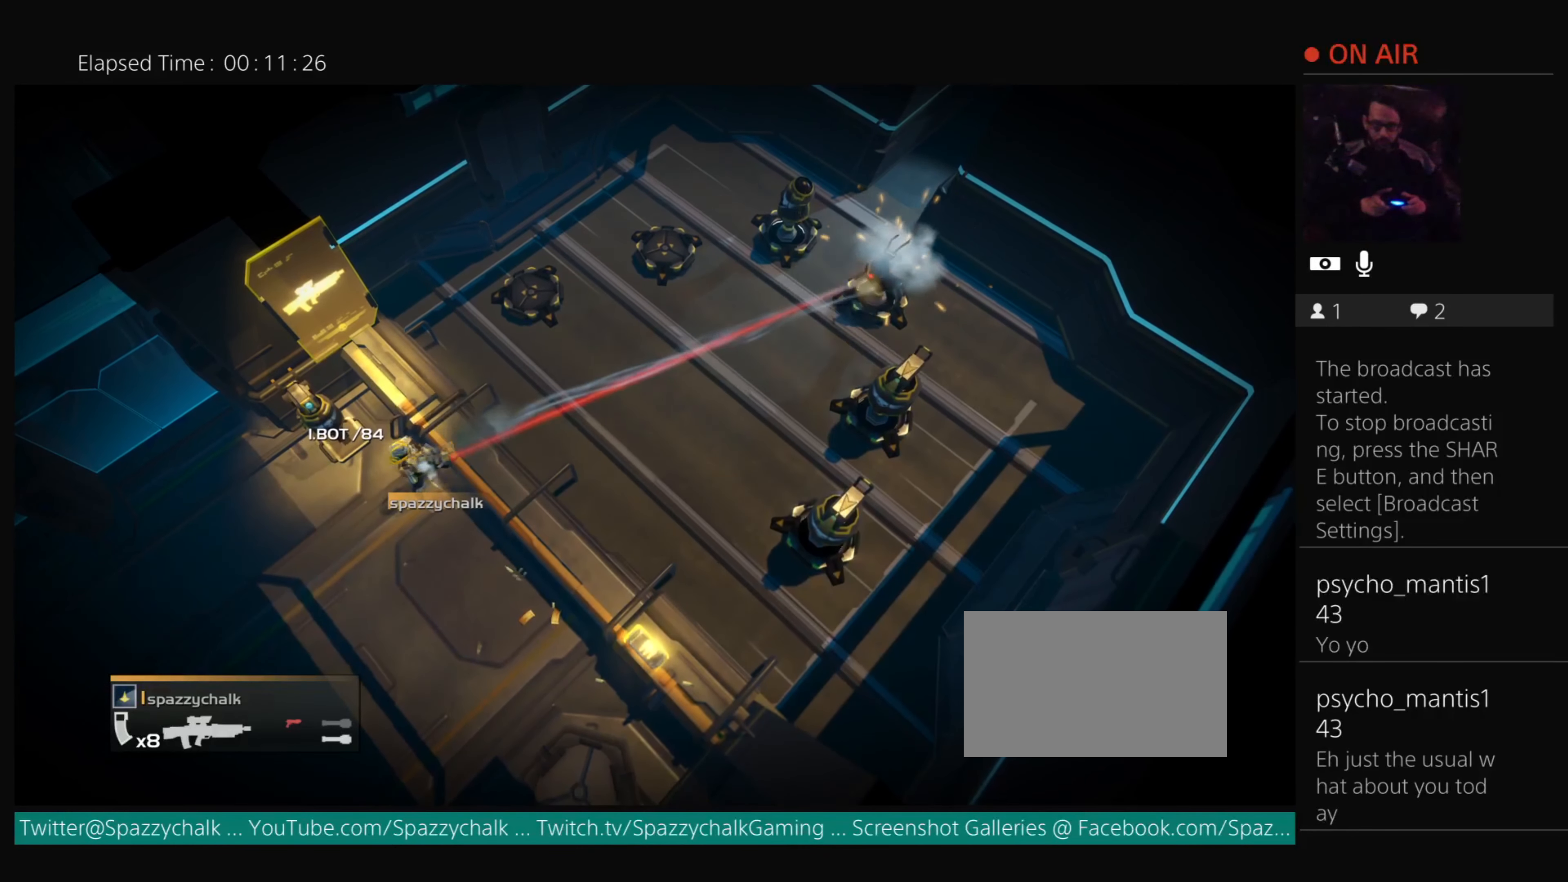
{"buttons": ["R2"], "events": [[284, "R2", "down"]]}
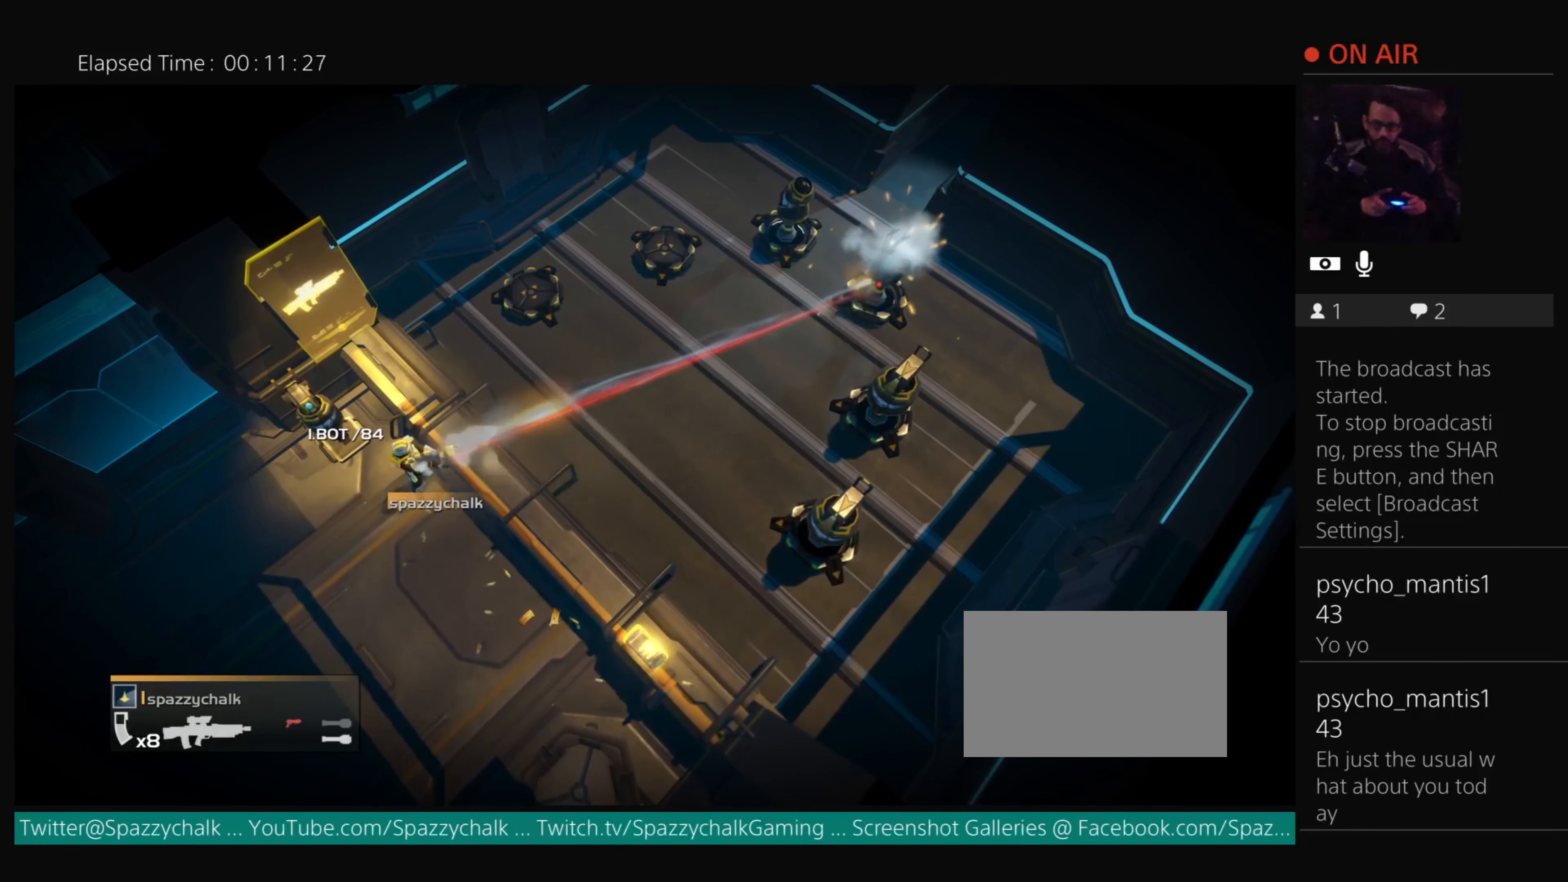
{"buttons": [], "events": [[283, "R2", "up"]]}